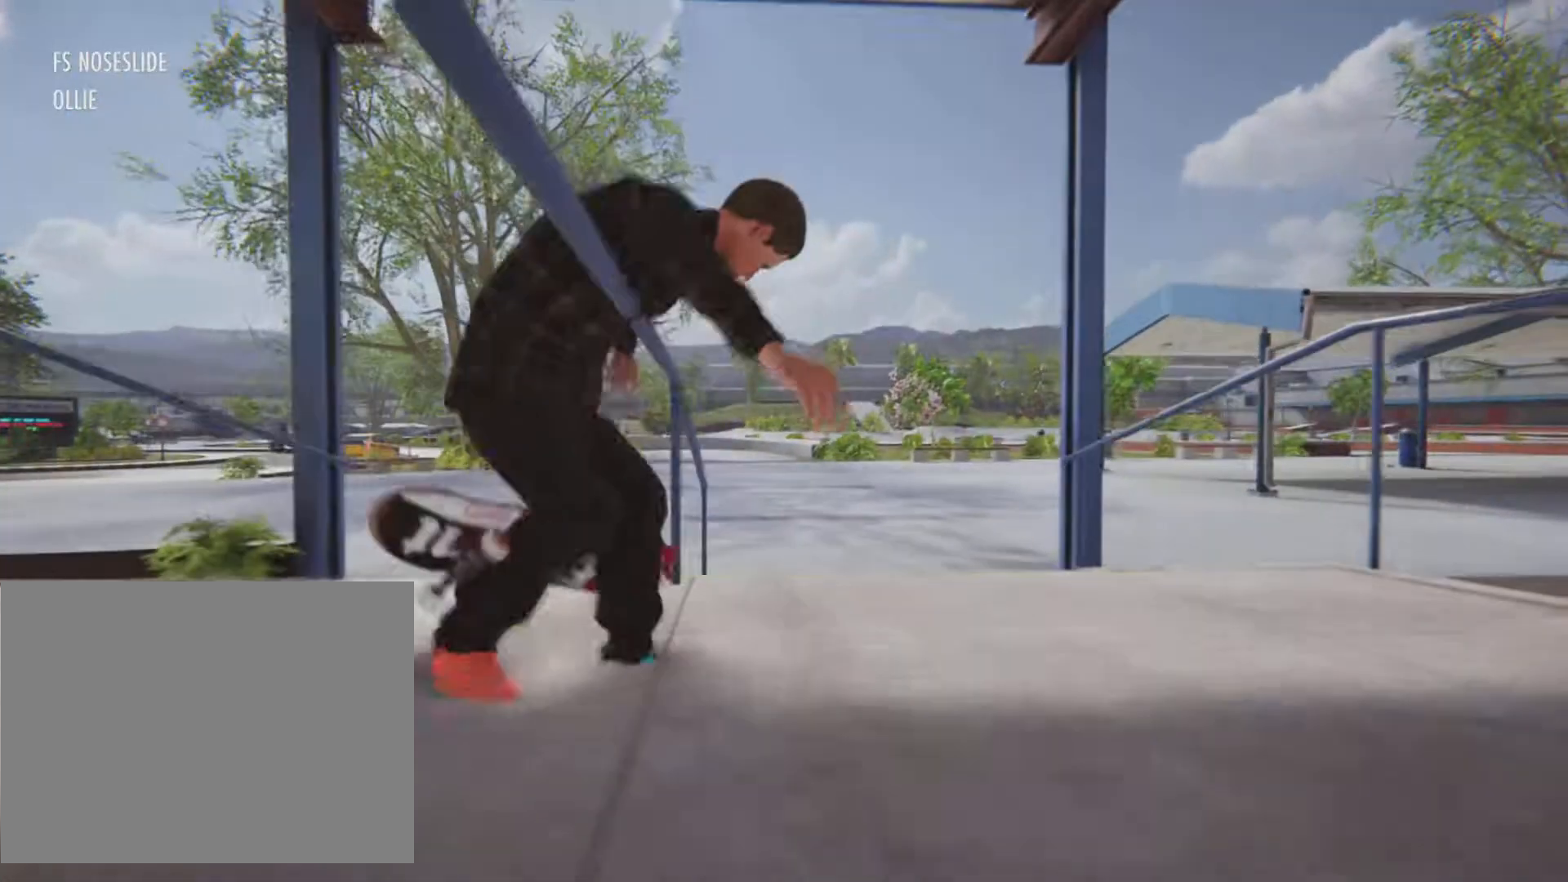
Gameplay with a controller (PlayStation layout); each line is a JSON object with the inputs held at the frame after it. "button_events" lists button changes between this image and that frame as [ms after this image, input, new state], when the widget could be followed in between (sticks are given only as held states). Not read: HOME L2 L3 R3.
{"buttons": [], "left_stick": "up", "right_stick": "up-left", "button_events": []}
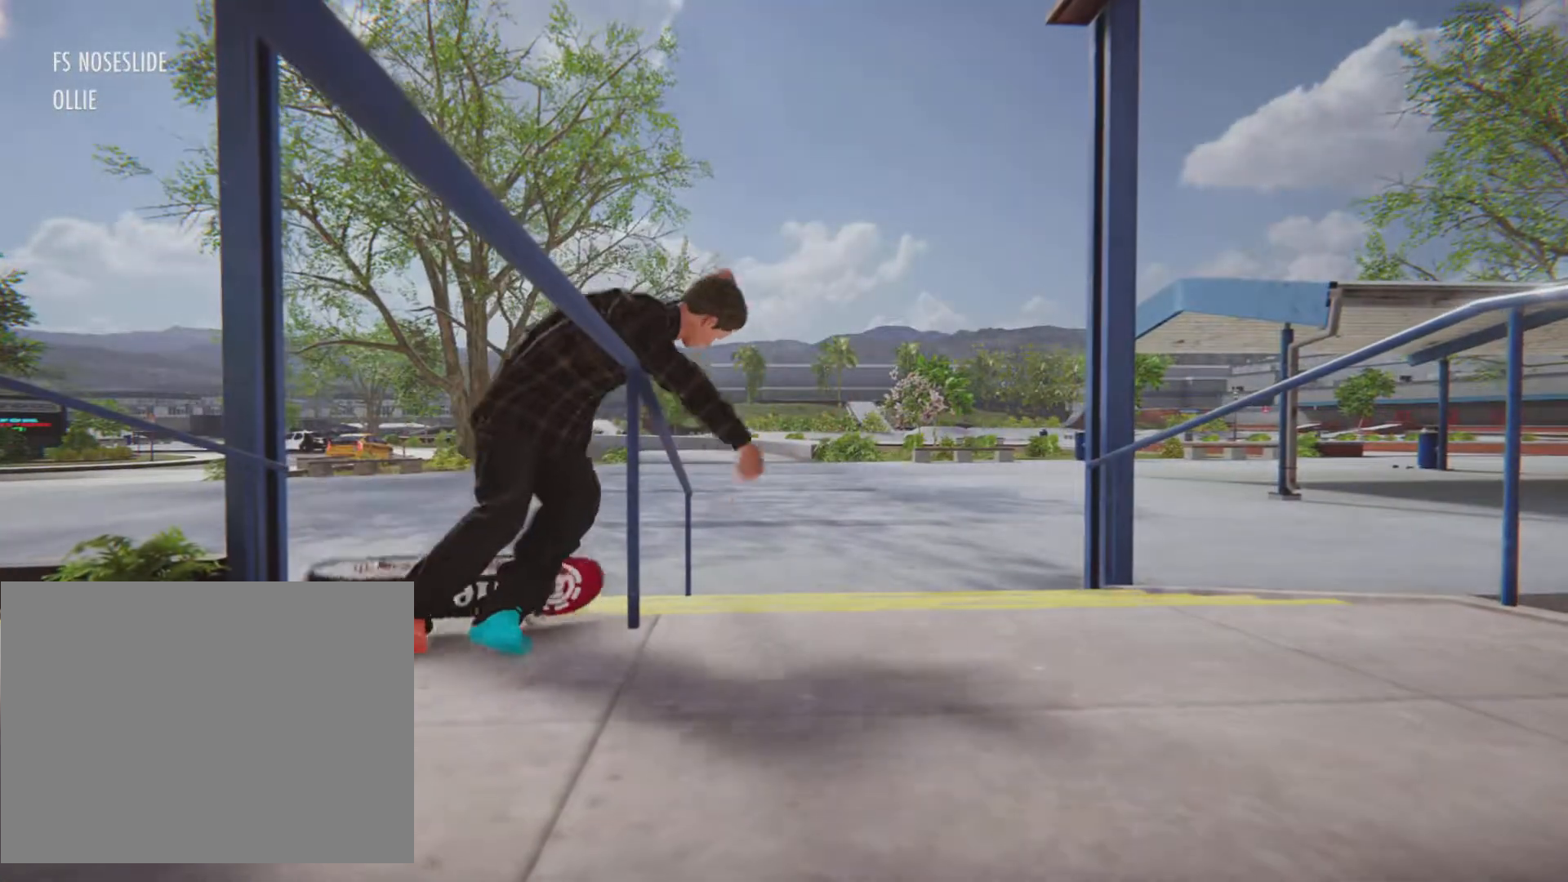
{"buttons": [], "left_stick": "center", "right_stick": "center"}
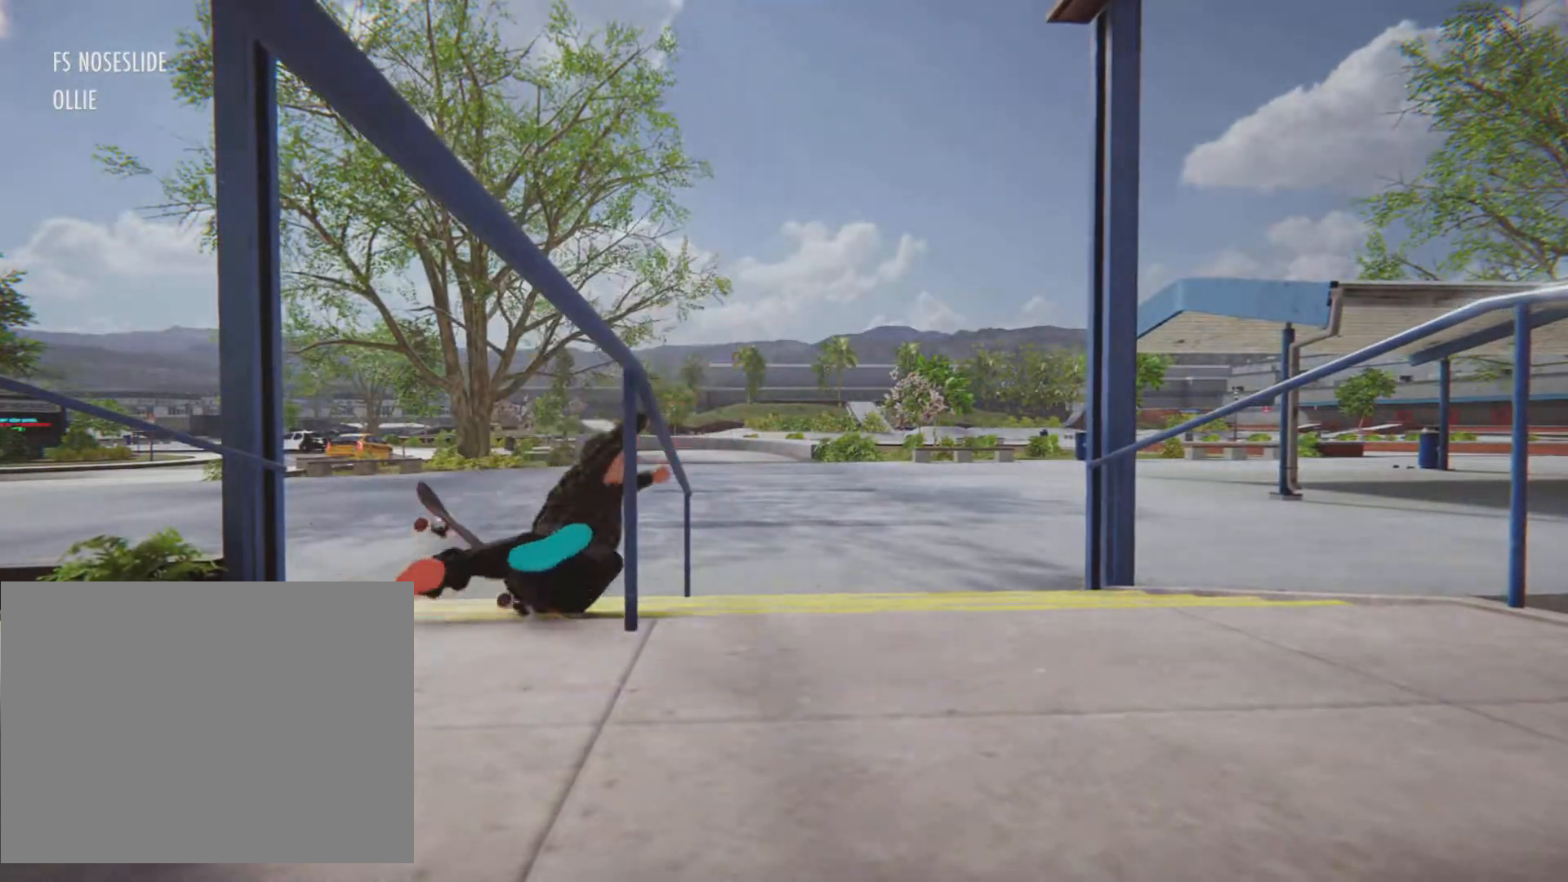
{"buttons": ["CROSS"], "left_stick": "center", "right_stick": "center", "button_events": [[17, "DPAD_UP", "down"], [201, "DPAD_UP", "up"], [401, "CROSS", "down"]]}
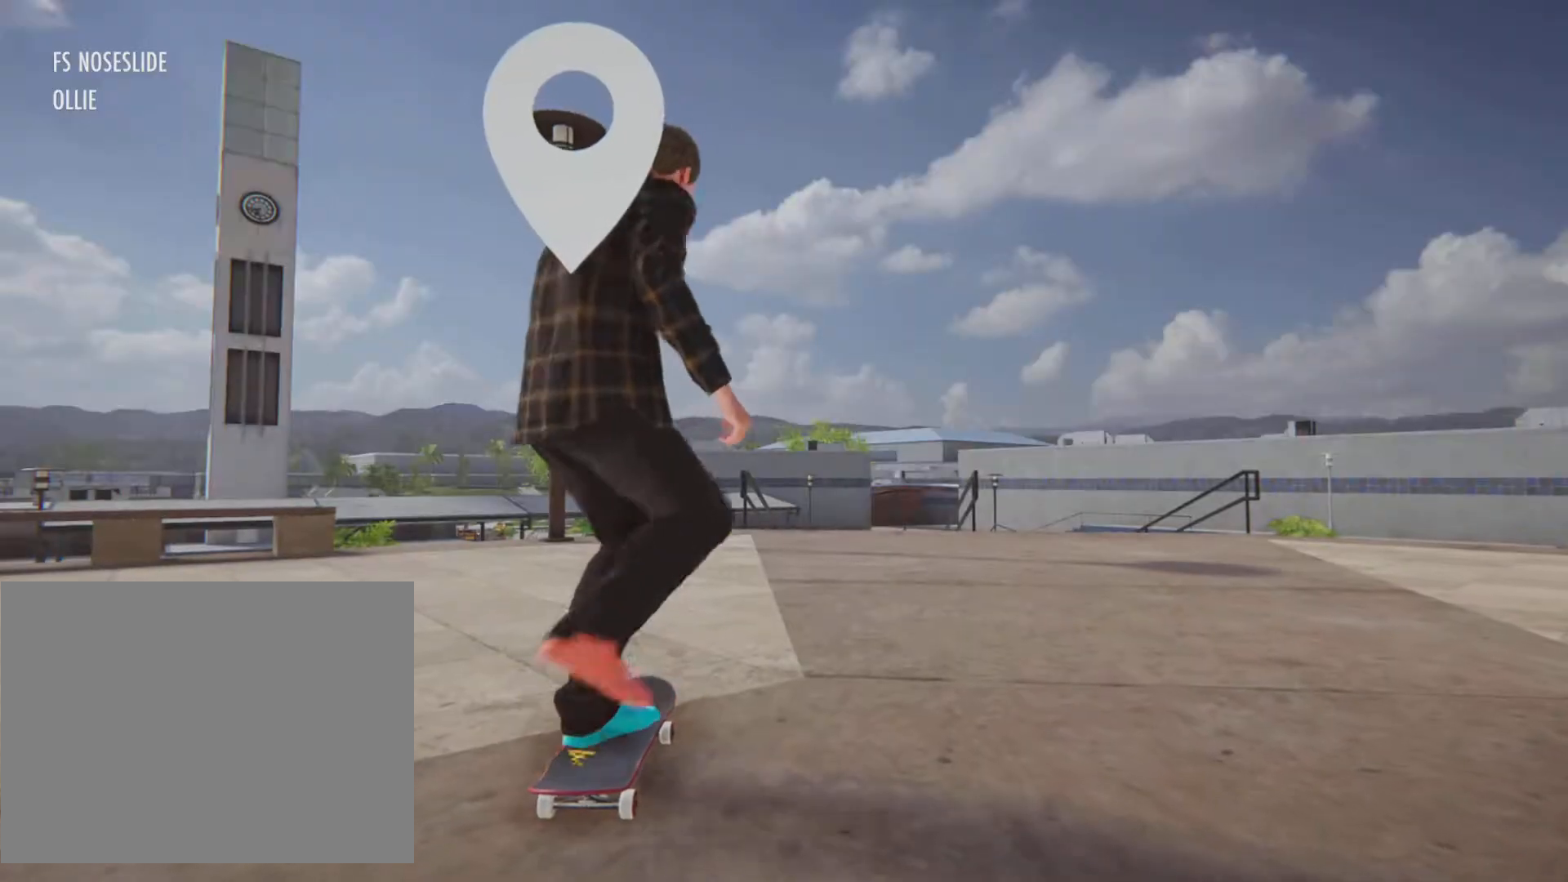
{"buttons": ["CROSS"], "left_stick": "center", "right_stick": "center", "button_events": []}
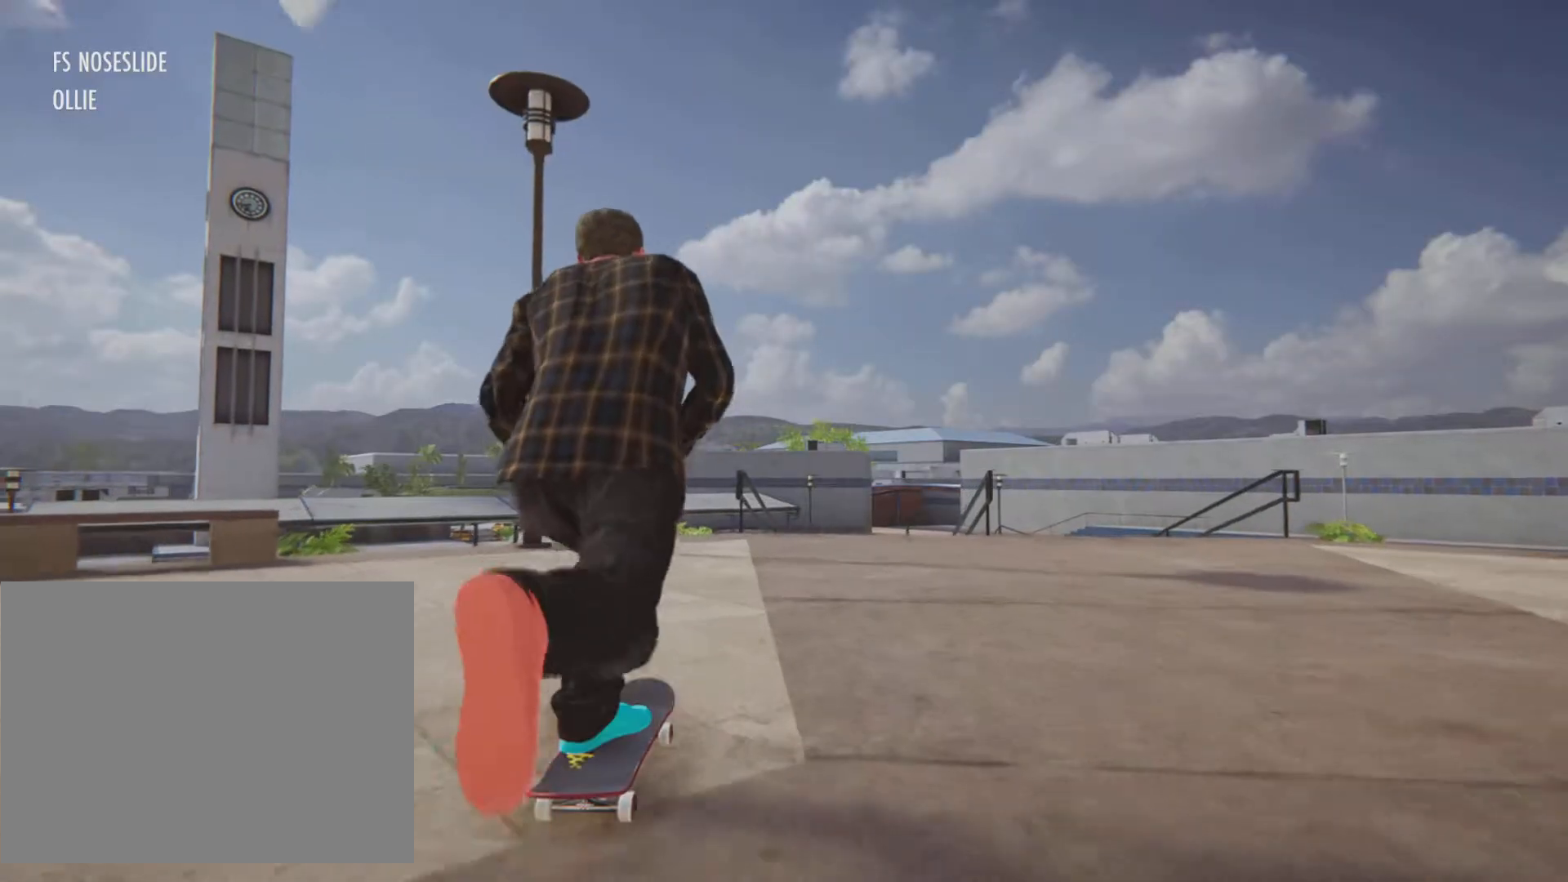
{"buttons": [], "left_stick": "center", "right_stick": "center", "button_events": [[401, "CROSS", "up"]]}
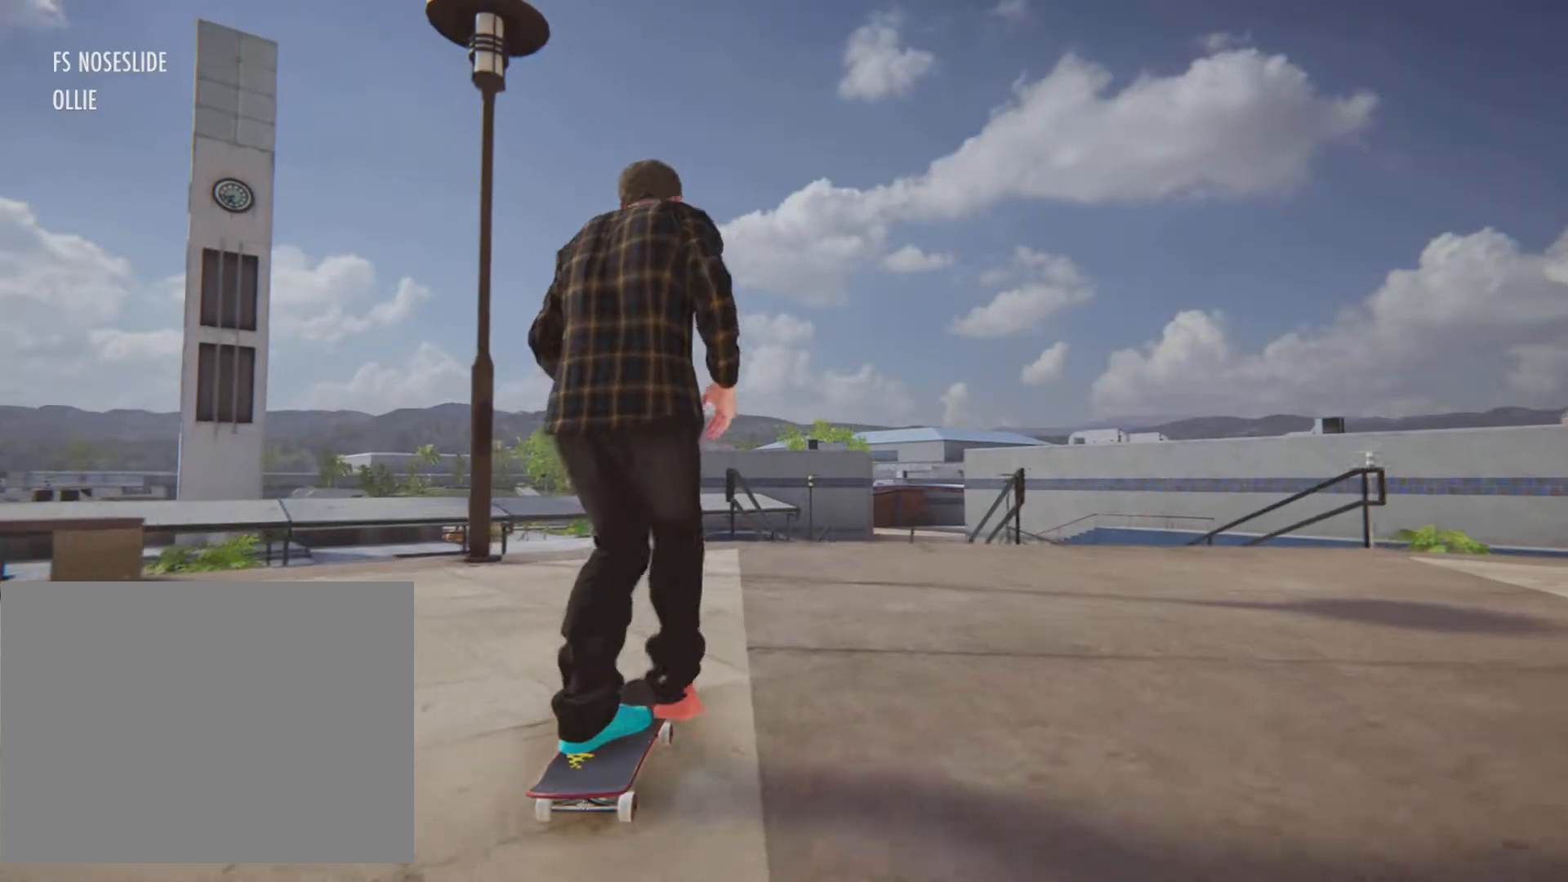
{"buttons": [], "left_stick": "center", "right_stick": "center", "button_events": []}